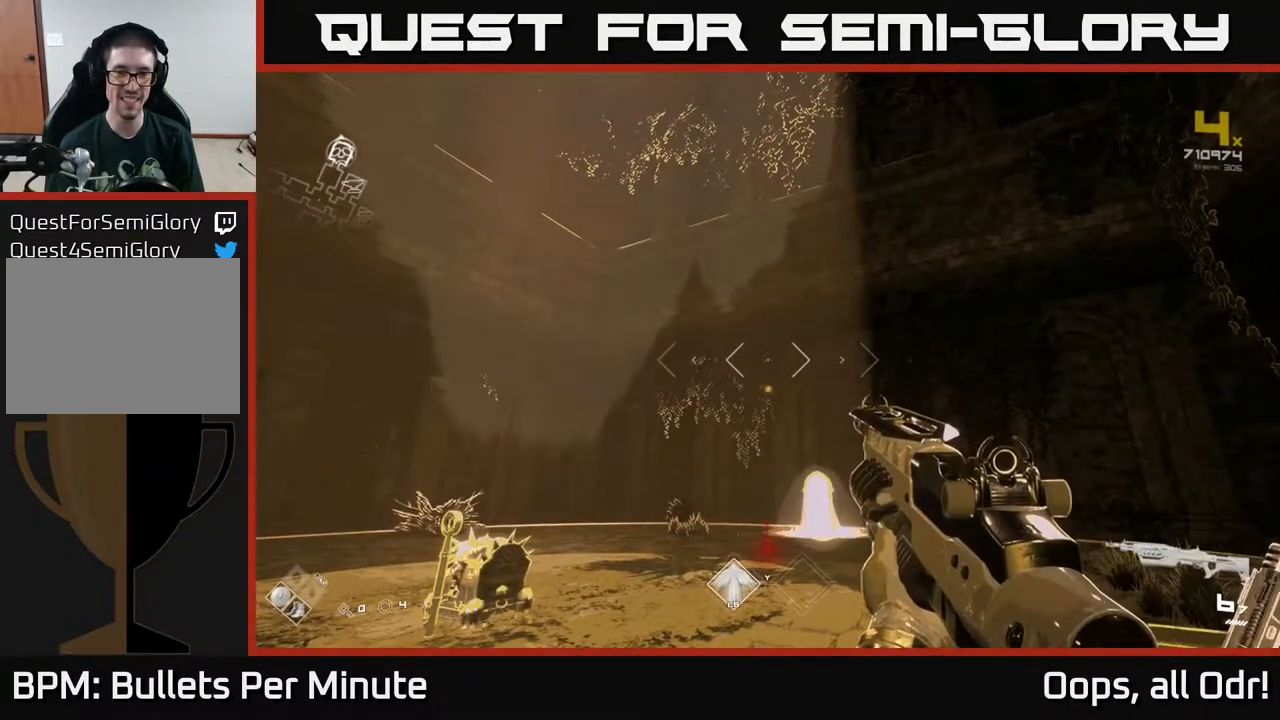
Gameplay with a controller (Xbox layout); each line is a JSON object with the inputs held at the frame after it. "events" lists button and stick changes between this image and that frame as [ms after this image, input, new state], when the widget could be followed in between.
{"buttons": ["R2"], "left_stick": "center", "right_stick": "center", "events": [[367, "right_stick", "down"], [450, "right_stick", "center"], [483, "R2", "down"]]}
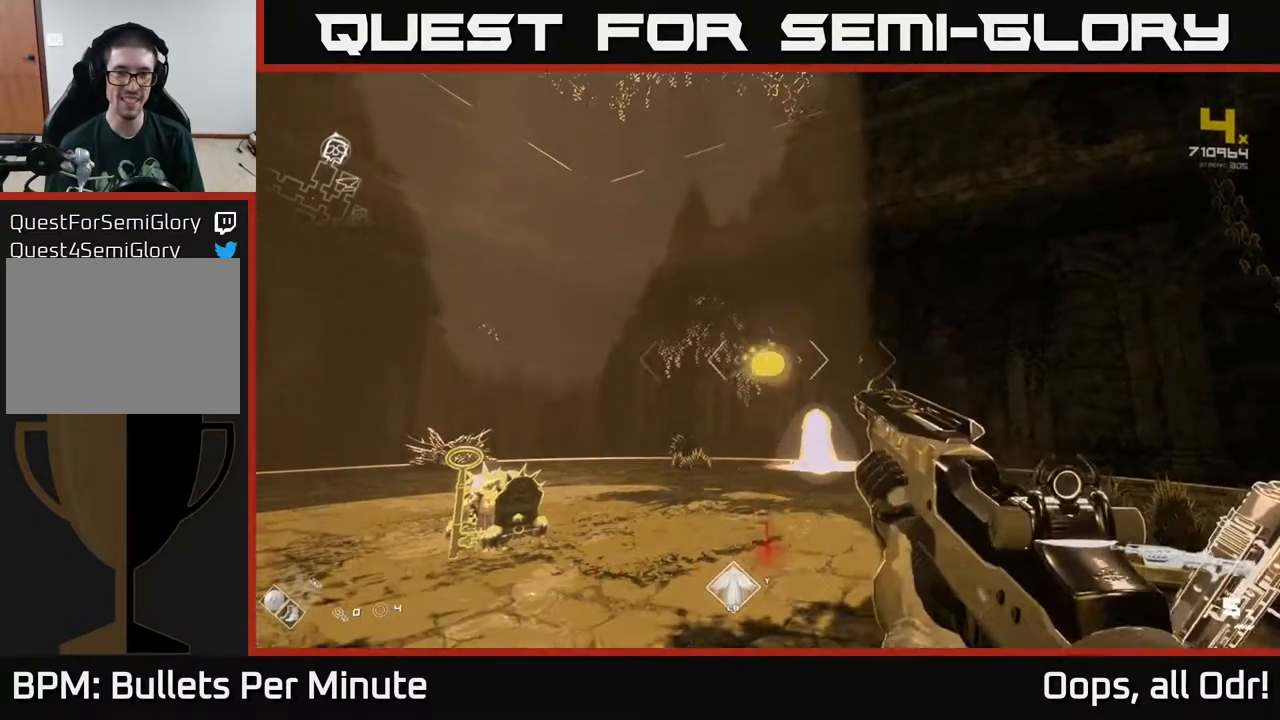
{"buttons": [], "left_stick": "center", "right_stick": "center", "events": [[83, "R2", "up"], [267, "R2", "down"], [383, "R2", "up"]]}
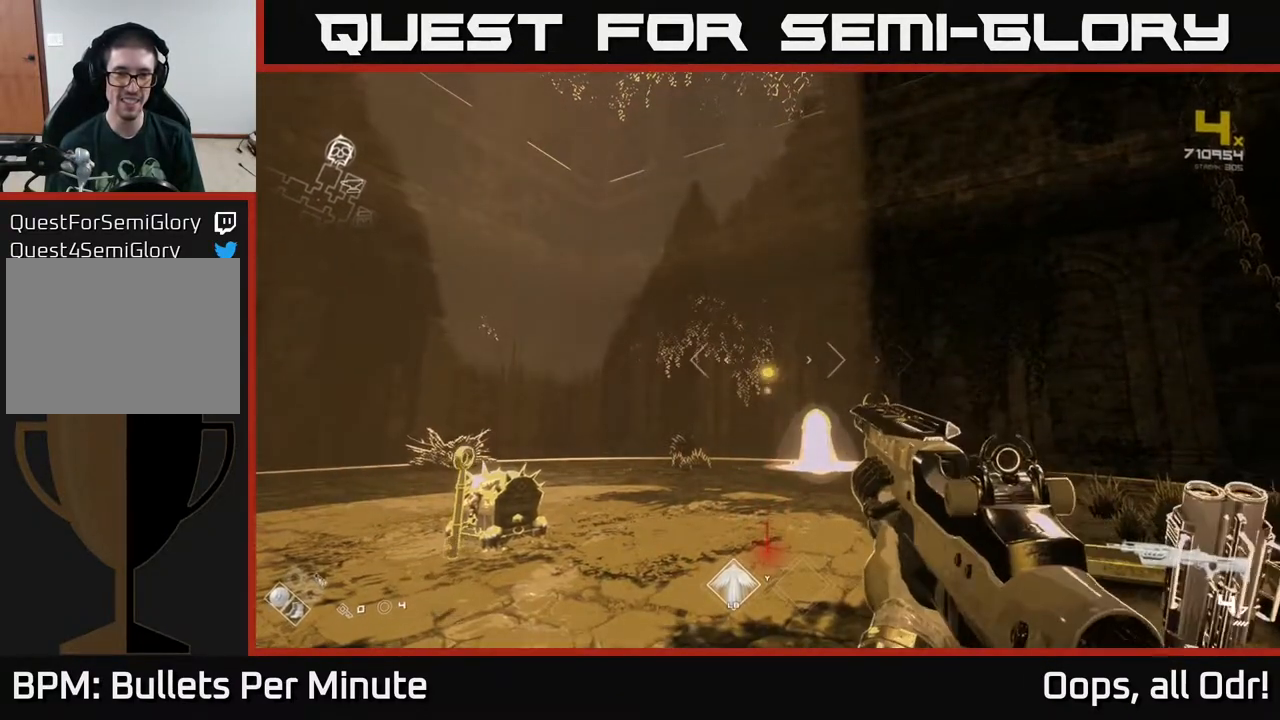
{"buttons": ["R2"], "left_stick": "center", "right_stick": "center", "events": [[100, "R2", "down"], [233, "R2", "up"], [450, "R2", "down"]]}
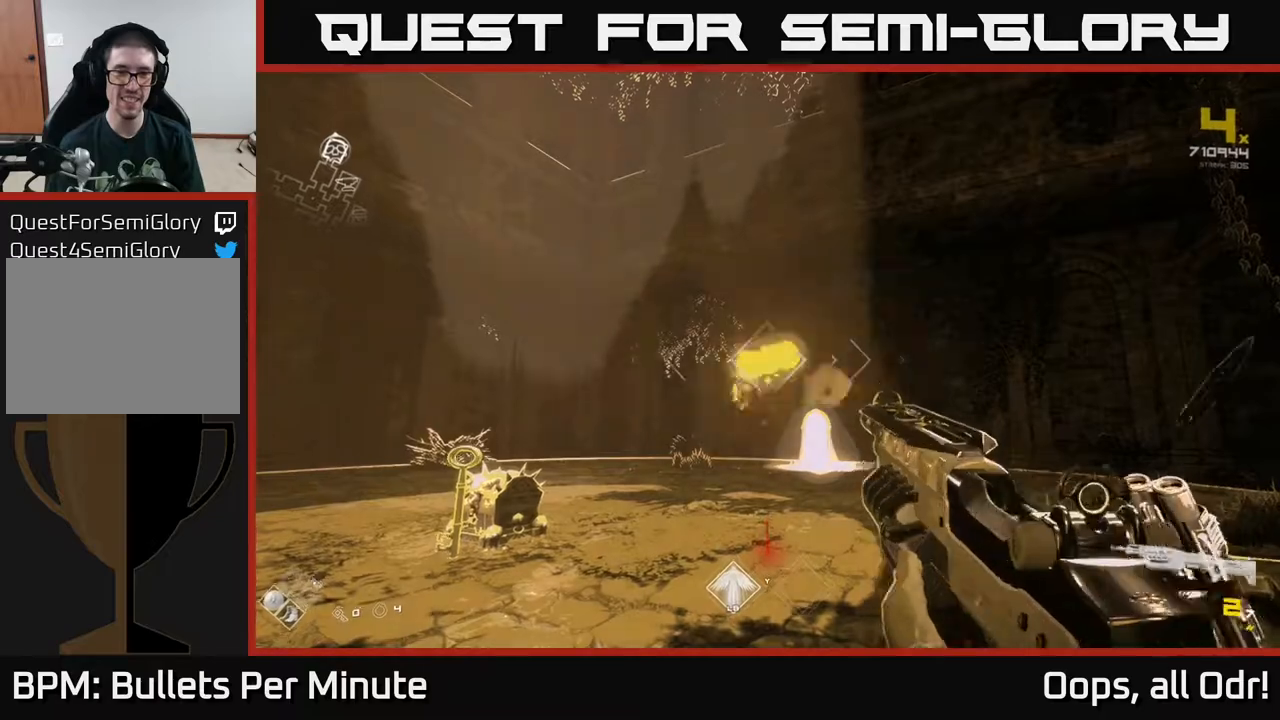
{"buttons": [], "left_stick": "center", "right_stick": "center", "events": [[67, "R2", "up"], [267, "R2", "down"], [400, "R2", "up"]]}
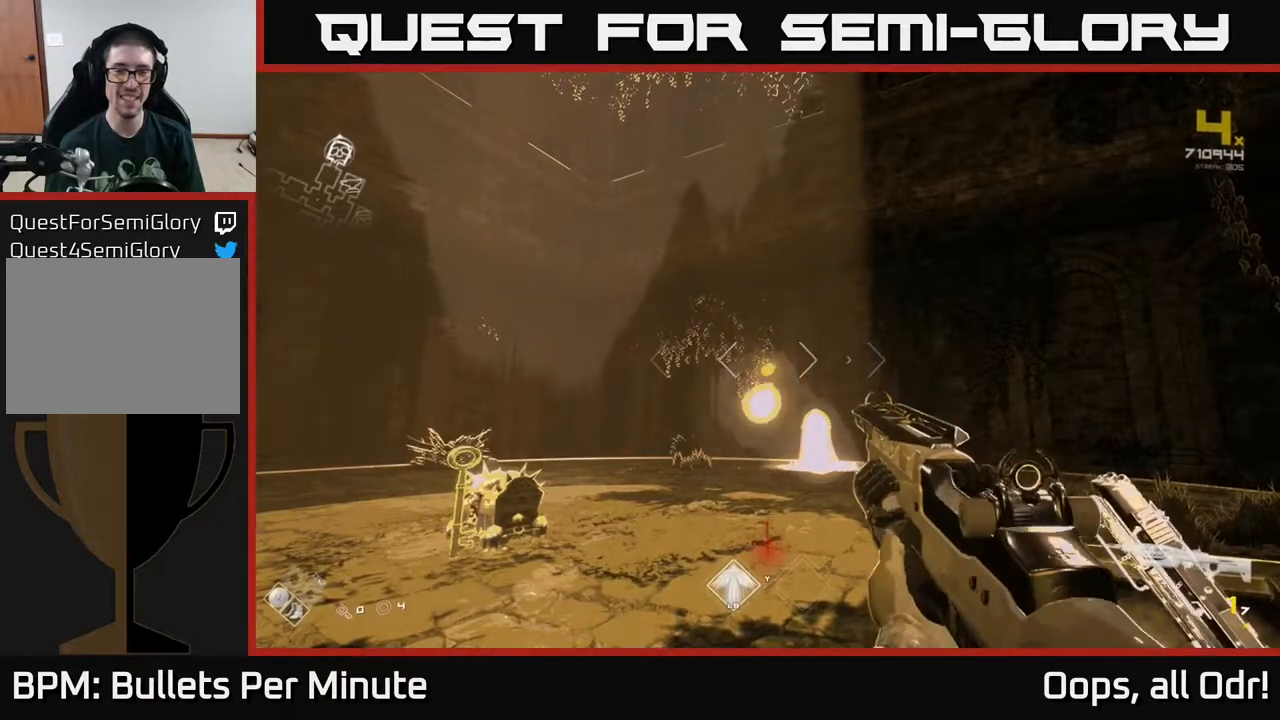
{"buttons": [], "left_stick": "center", "right_stick": "center", "events": [[100, "R2", "down"], [217, "R2", "up"], [417, "R2", "down"], [500, "R2", "up"]]}
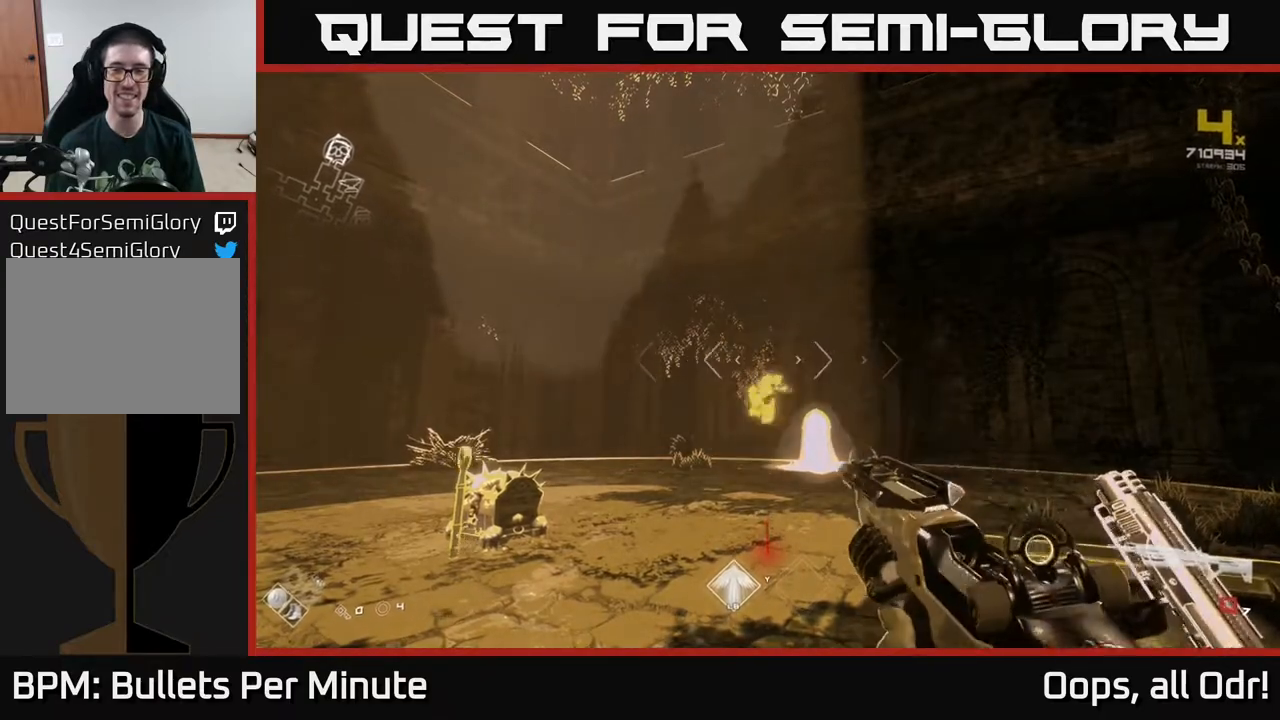
{"buttons": [], "left_stick": "center", "right_stick": "center", "events": [[300, "R1", "down"], [400, "R1", "up"]]}
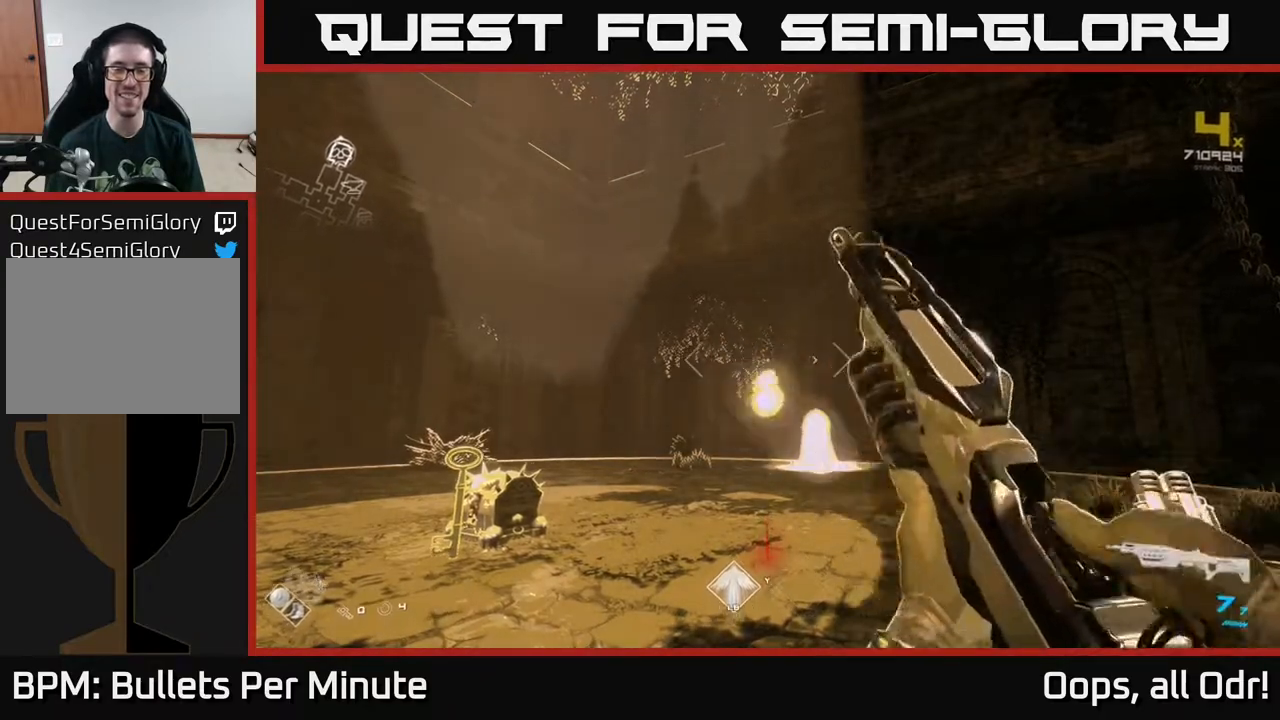
{"buttons": [], "left_stick": "up-left", "right_stick": "center", "events": [[233, "left_stick", "left"], [400, "left_stick", "up-left"]]}
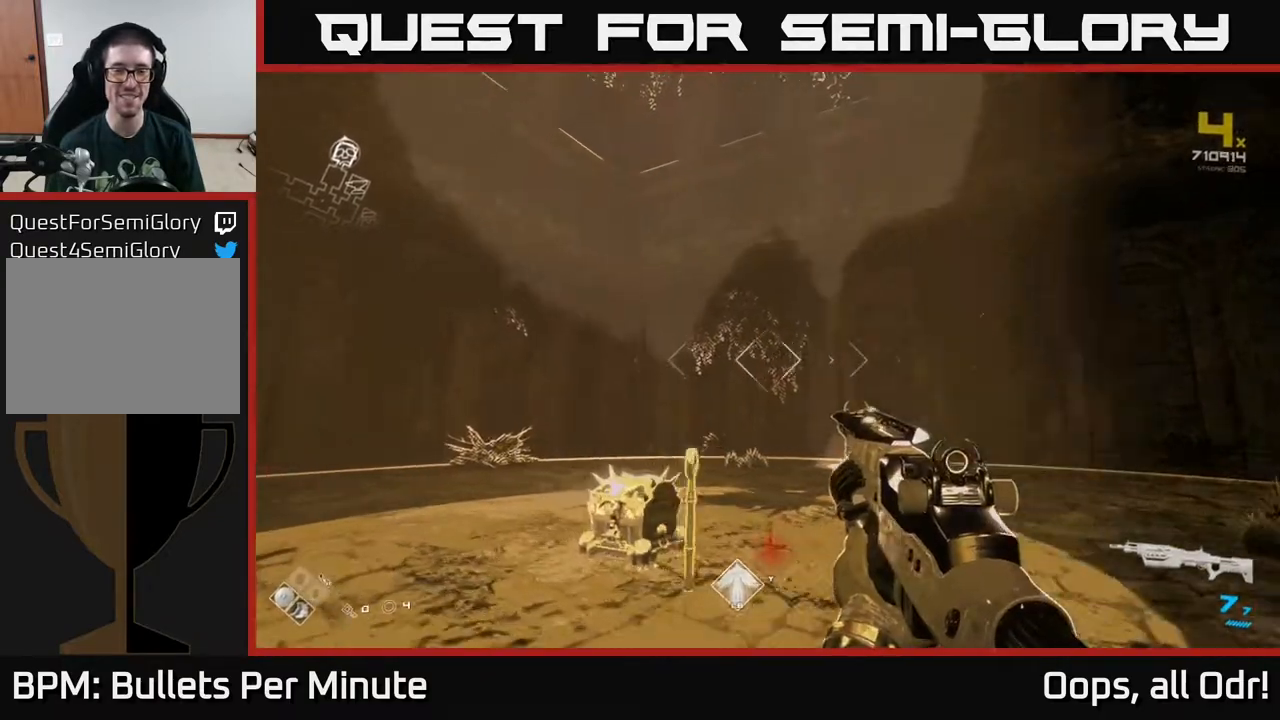
{"buttons": [], "left_stick": "center", "right_stick": "center", "events": [[17, "left_stick", "up"], [100, "right_stick", "down"], [217, "right_stick", "center"], [350, "left_stick", "center"]]}
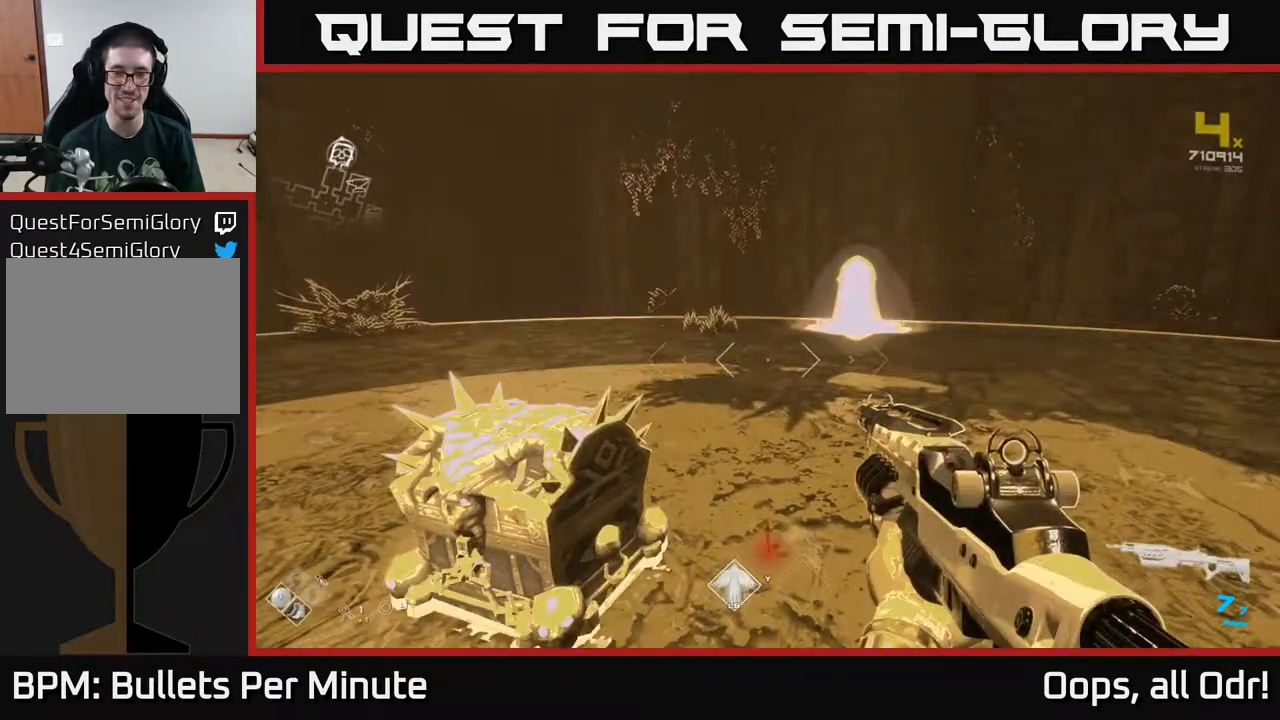
{"buttons": [], "left_stick": "right", "right_stick": "center", "events": [[17, "left_stick", "down"], [100, "right_stick", "up-right"], [283, "left_stick", "right"], [283, "right_stick", "center"]]}
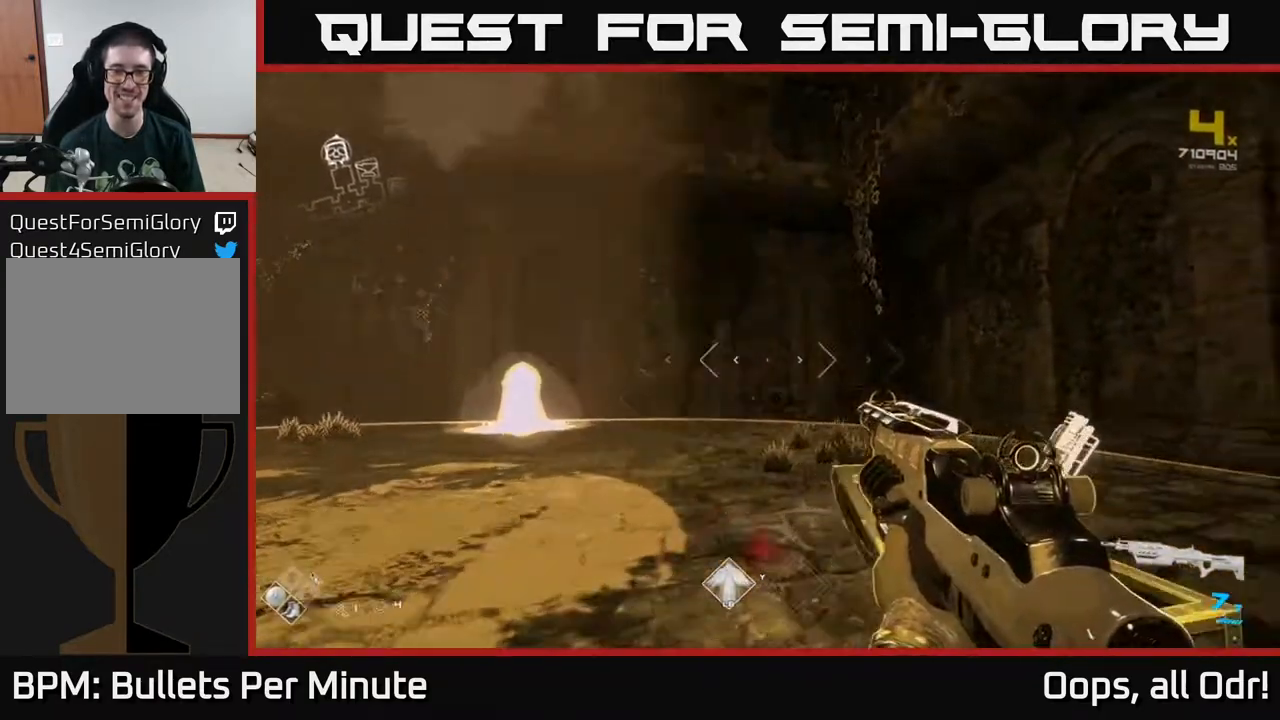
{"buttons": [], "left_stick": "center", "right_stick": "center", "events": [[33, "right_stick", "down-left"], [67, "left_stick", "center"], [183, "right_stick", "center"], [317, "right_stick", "left"], [500, "right_stick", "center"]]}
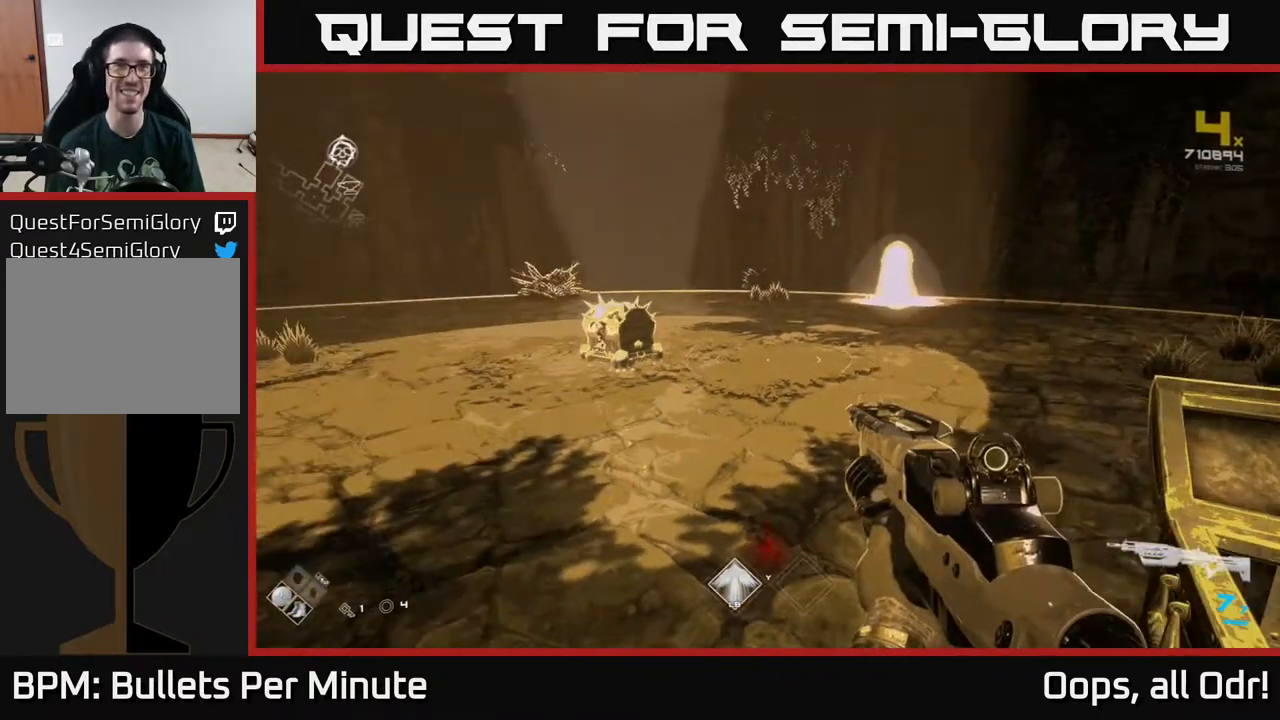
{"buttons": [], "left_stick": "right", "right_stick": "center", "events": [[350, "left_stick", "right"], [350, "right_stick", "down-right"], [500, "right_stick", "center"]]}
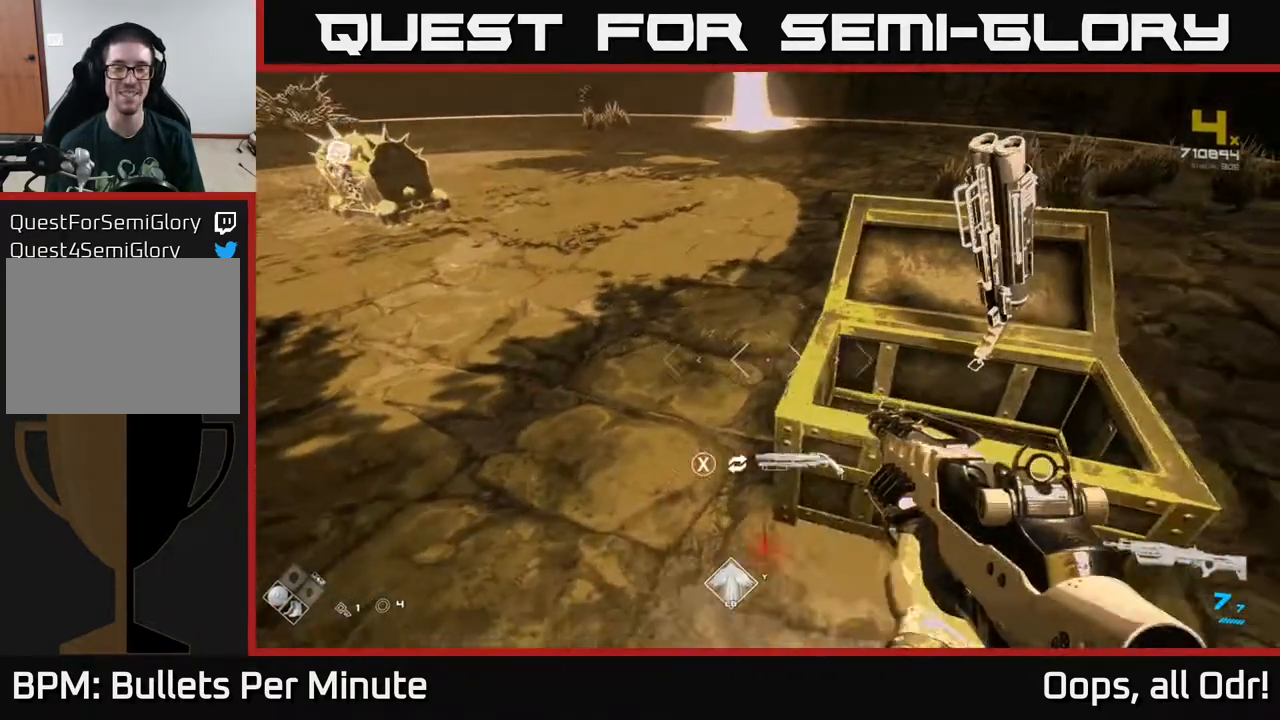
{"buttons": ["X"], "left_stick": "center", "right_stick": "center", "events": [[83, "left_stick", "center"], [350, "left_stick", "up"], [500, "X", "down"], [500, "left_stick", "center"]]}
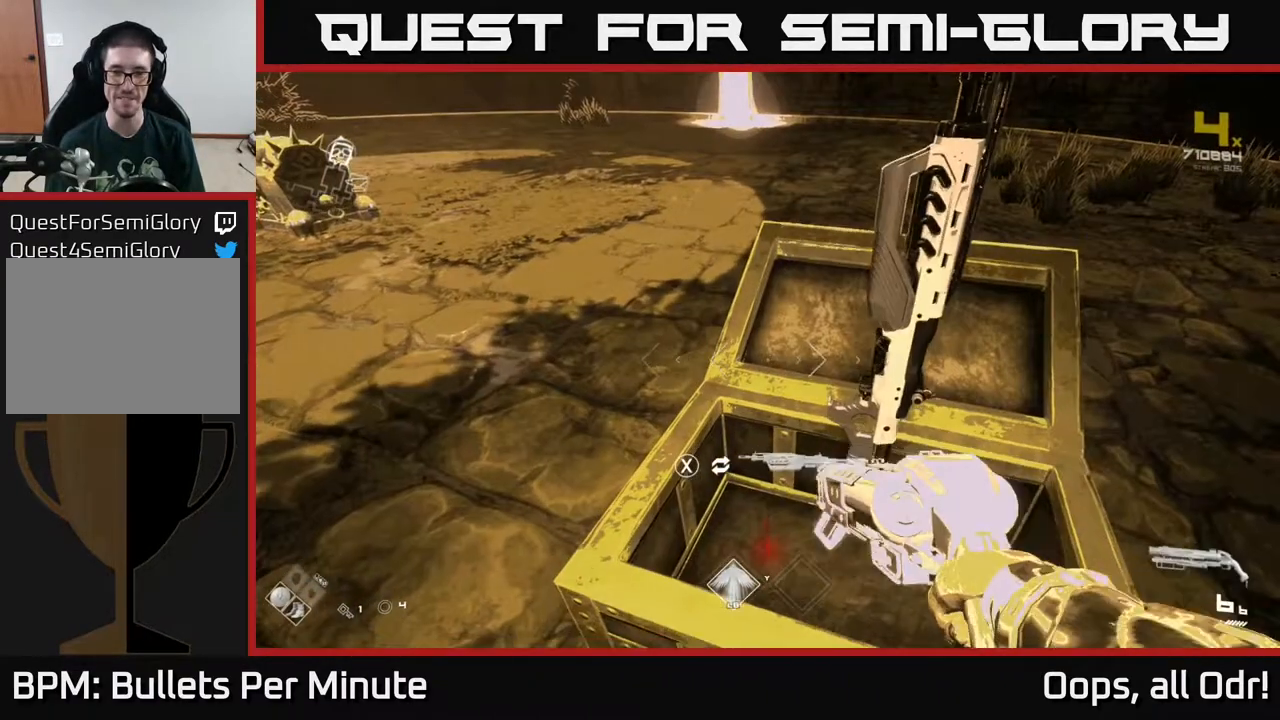
{"buttons": [], "left_stick": "down-left", "right_stick": "center", "events": [[50, "X", "up"], [300, "right_stick", "up"], [317, "left_stick", "down"], [433, "left_stick", "down-left"], [483, "right_stick", "center"]]}
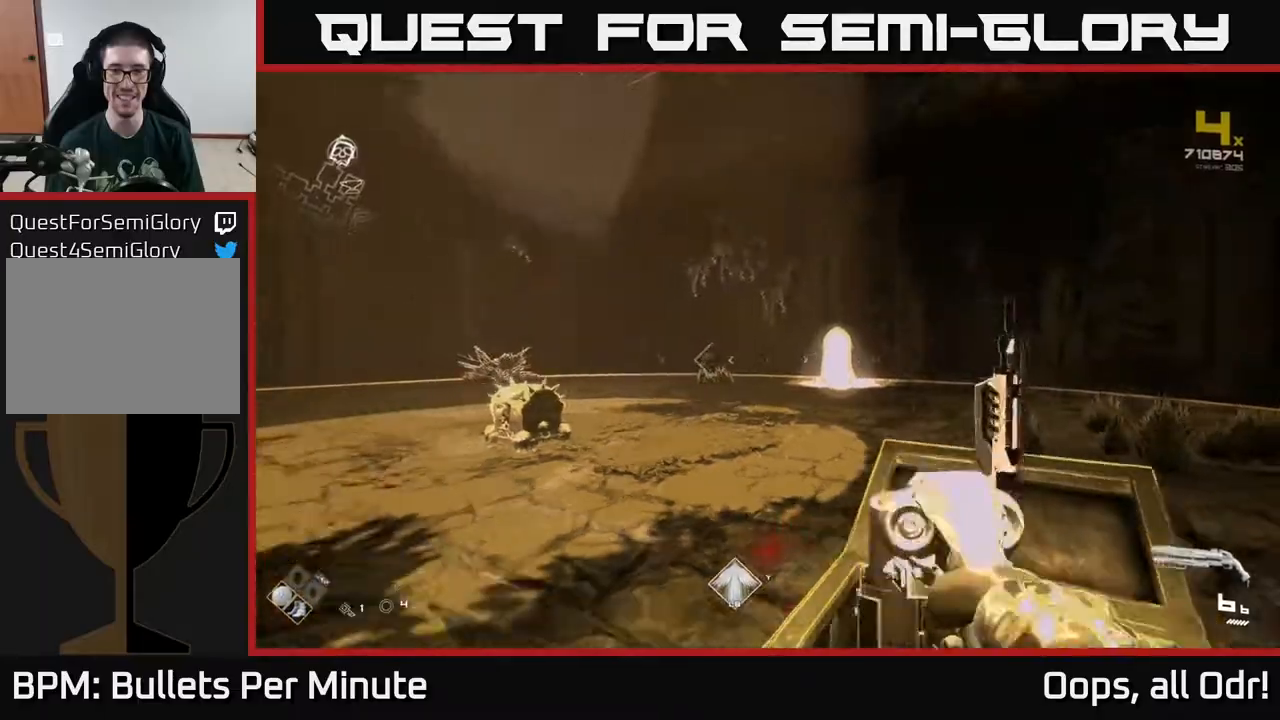
{"buttons": [], "left_stick": "center", "right_stick": "center", "events": [[83, "left_stick", "center"]]}
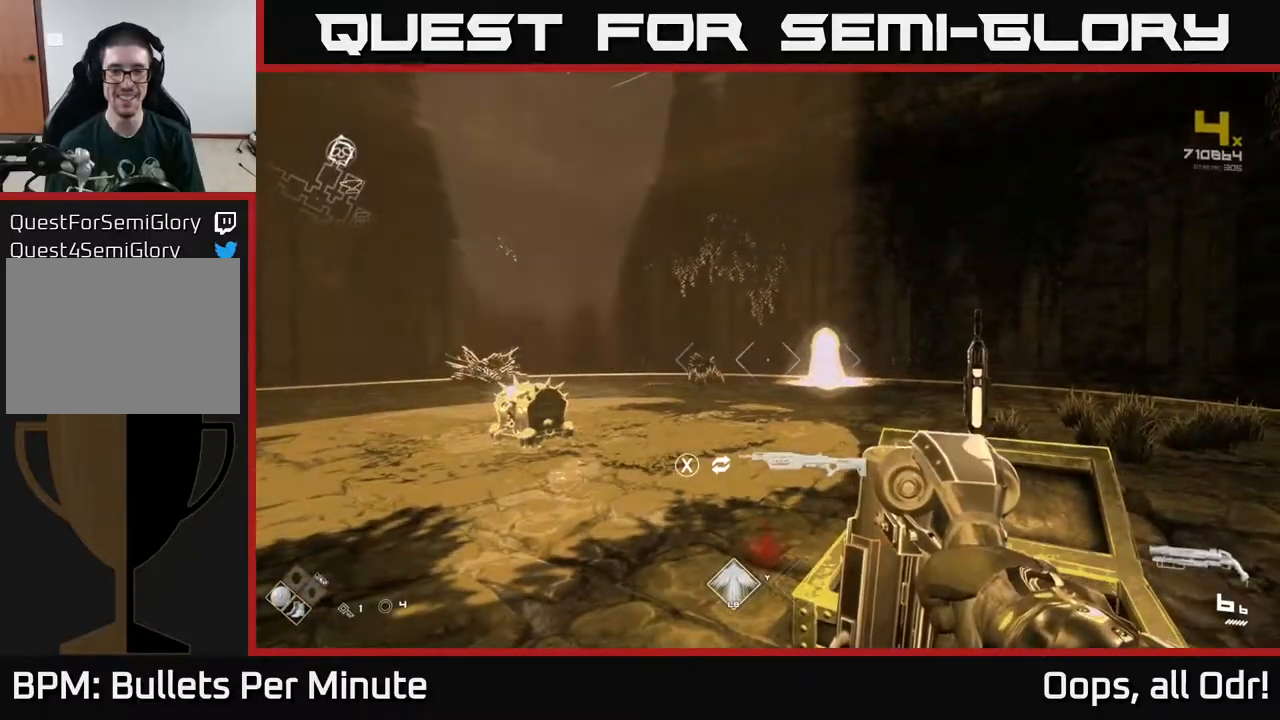
{"buttons": [], "left_stick": "up", "right_stick": "left", "events": [[250, "left_stick", "left"], [400, "right_stick", "left"], [500, "left_stick", "up"]]}
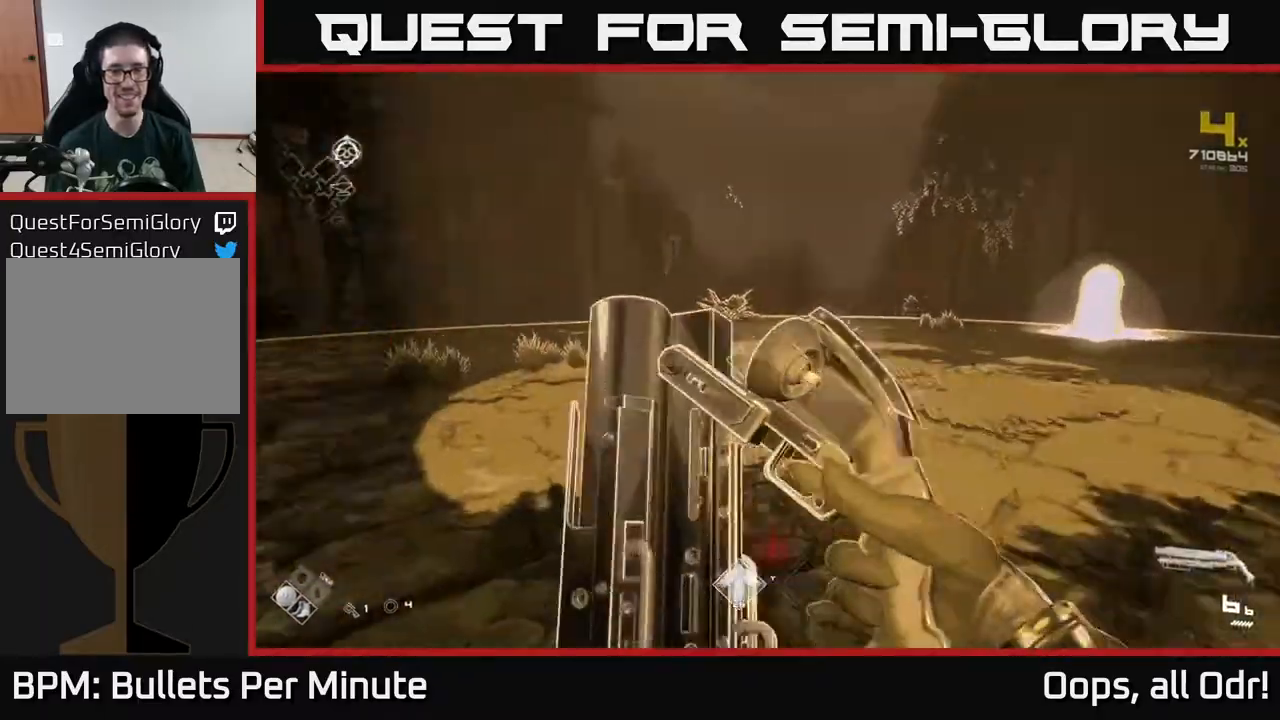
{"buttons": [], "left_stick": "up", "right_stick": "up", "events": [[100, "right_stick", "center"], [350, "right_stick", "down"], [483, "right_stick", "up"]]}
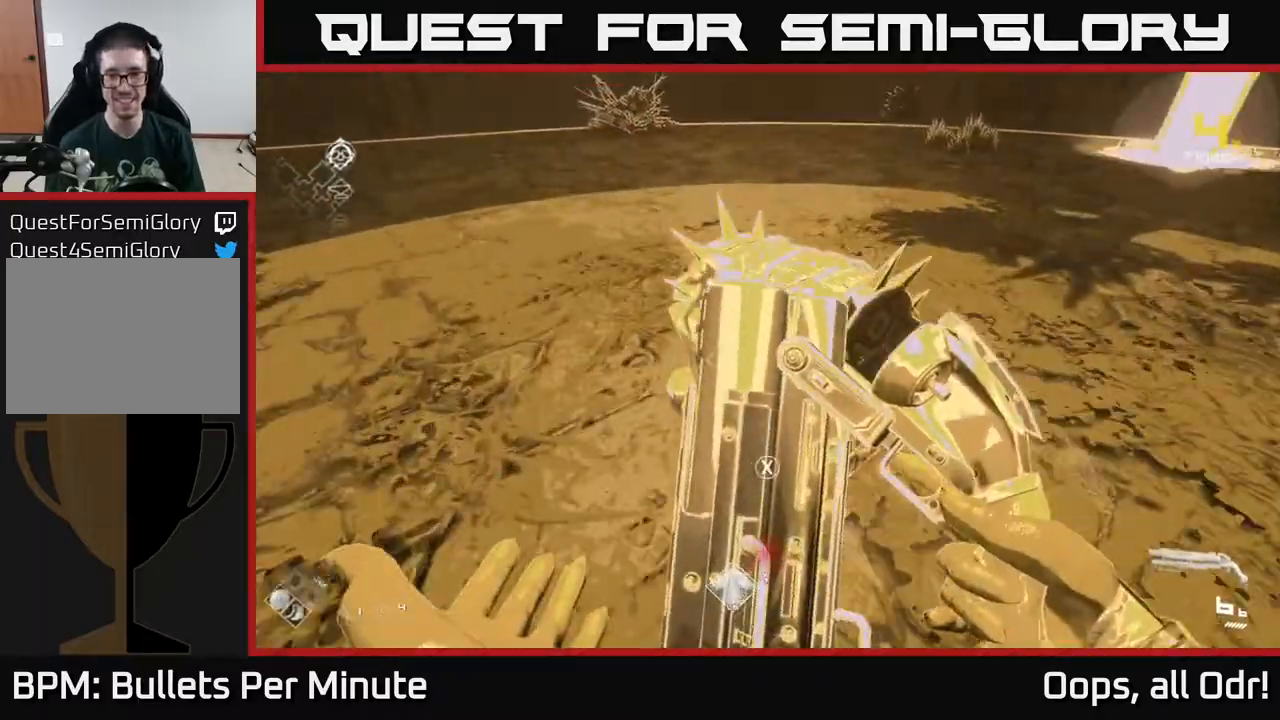
{"buttons": [], "left_stick": "down-left", "right_stick": "up-right", "events": [[17, "right_stick", "center"], [50, "left_stick", "center"], [100, "X", "down"], [150, "X", "up"], [483, "left_stick", "down-left"], [500, "right_stick", "up-right"]]}
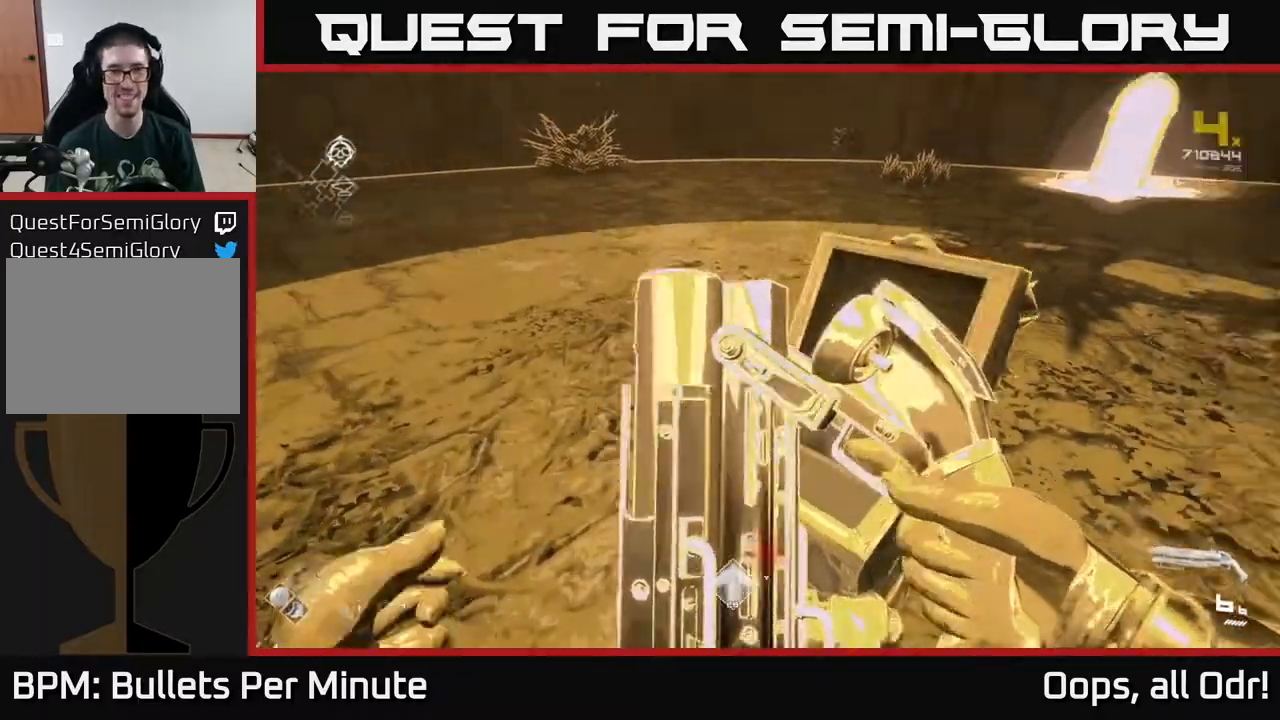
{"buttons": [], "left_stick": "up", "right_stick": "center", "events": [[150, "right_stick", "down-right"], [183, "left_stick", "center"], [200, "right_stick", "center"], [383, "left_stick", "up"]]}
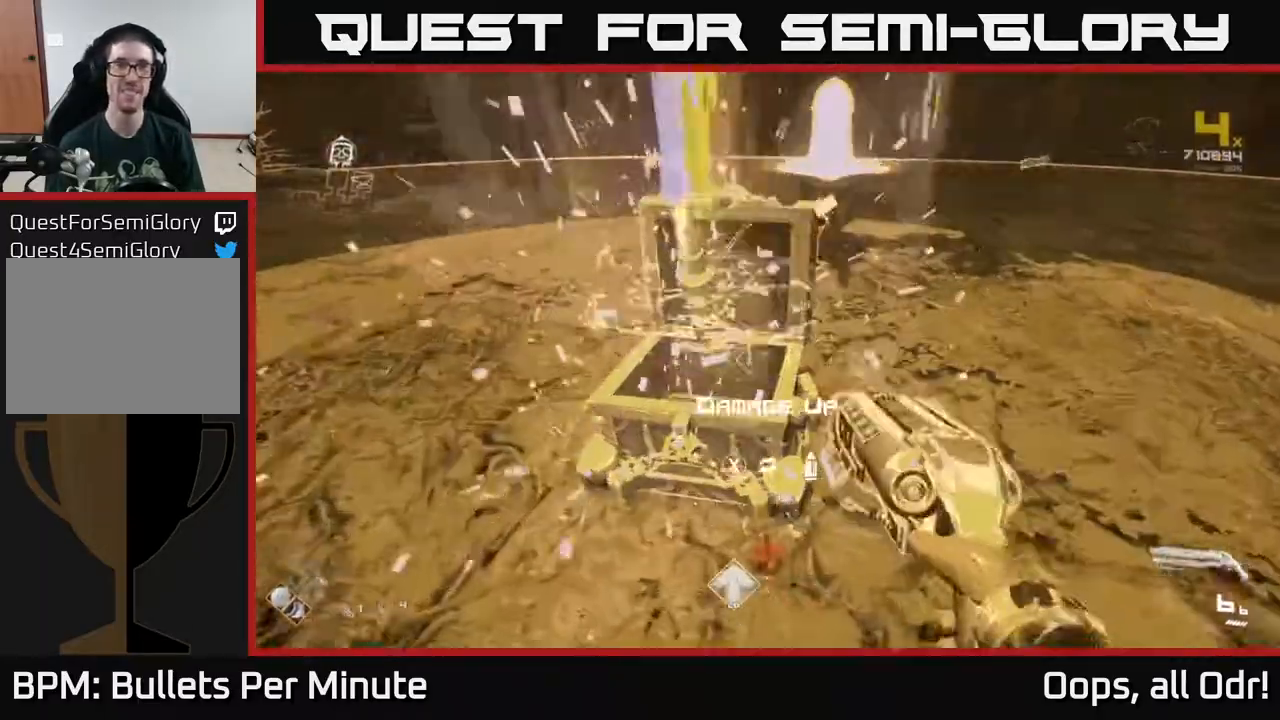
{"buttons": [], "left_stick": "center", "right_stick": "right", "events": [[33, "left_stick", "center"], [67, "X", "down"], [133, "X", "up"], [383, "right_stick", "up"], [500, "right_stick", "right"]]}
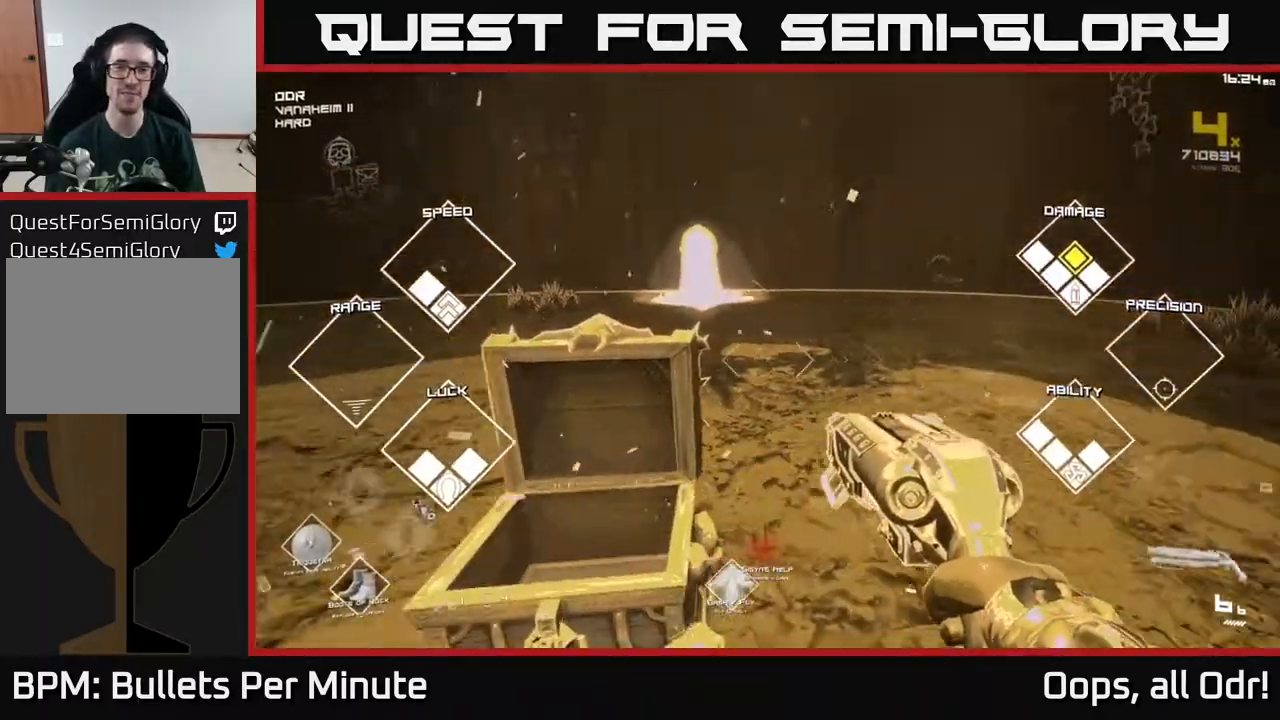
{"buttons": [], "left_stick": "center", "right_stick": "center", "events": [[33, "left_stick", "down-right"], [83, "left_stick", "right"], [283, "right_stick", "center"], [317, "left_stick", "up-right"], [500, "left_stick", "center"]]}
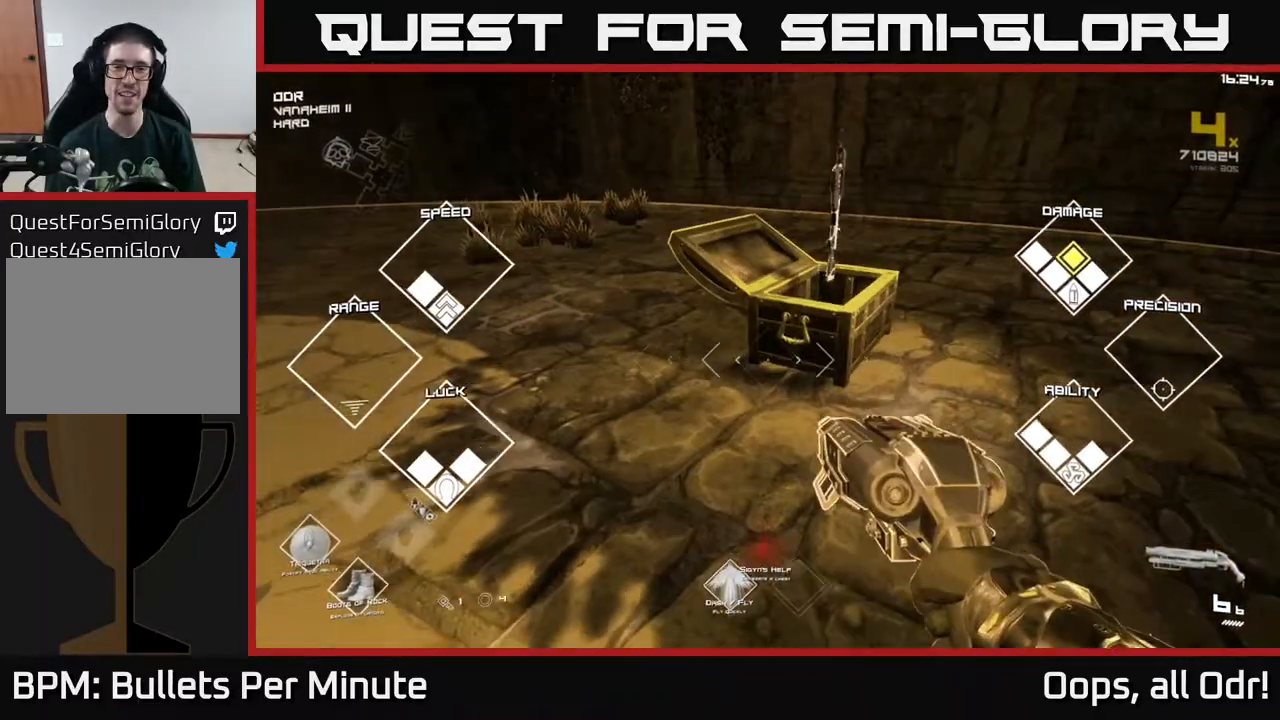
{"buttons": [], "left_stick": "up-right", "right_stick": "left", "events": [[233, "left_stick", "up-right"], [317, "right_stick", "left"]]}
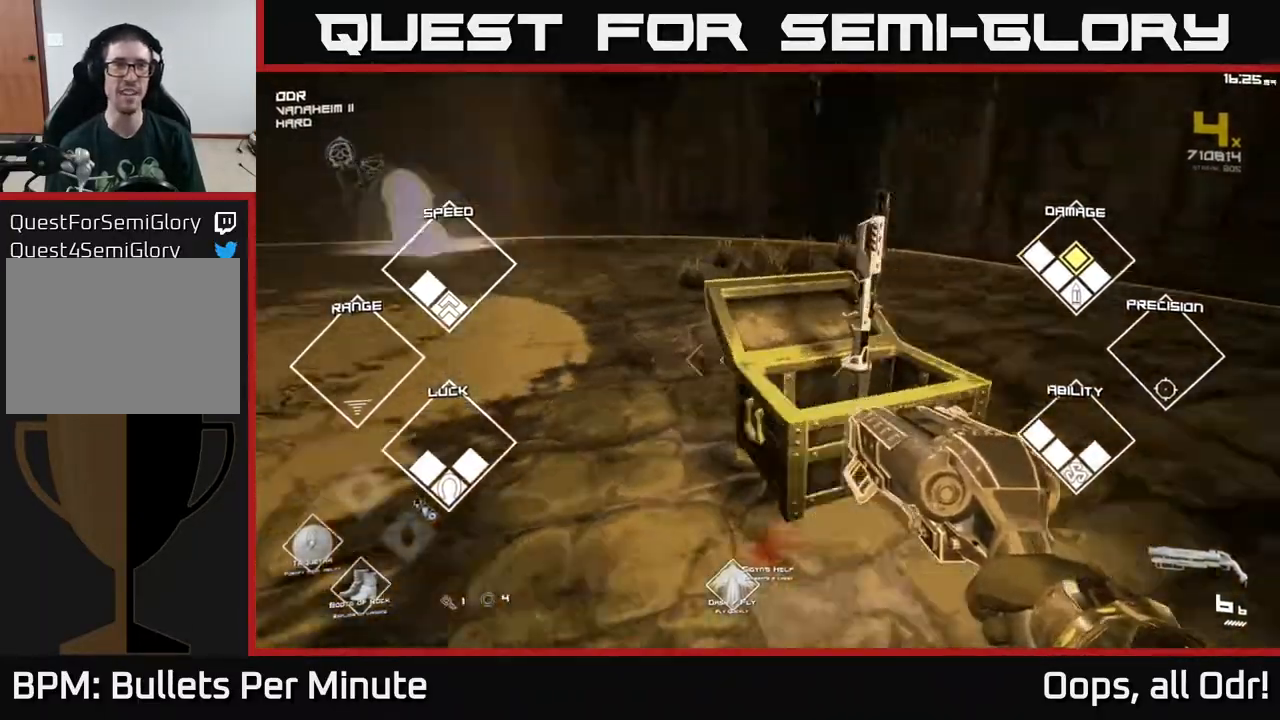
{"buttons": [], "left_stick": "center", "right_stick": "up-left", "events": [[117, "right_stick", "center"], [200, "X", "down"], [217, "left_stick", "center"], [283, "X", "up"], [500, "right_stick", "up-left"]]}
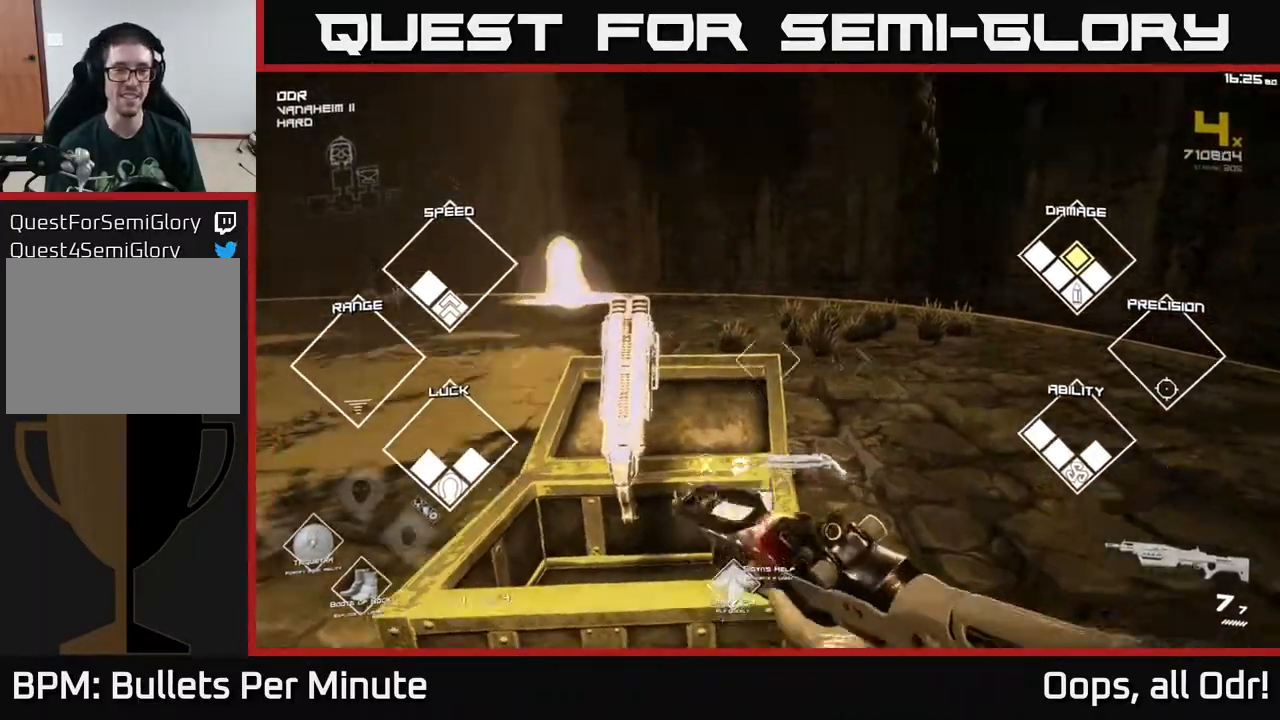
{"buttons": [], "left_stick": "center", "right_stick": "center", "events": [[67, "left_stick", "up-right"], [133, "right_stick", "center"], [233, "R2", "down"], [267, "left_stick", "center"], [333, "R2", "up"]]}
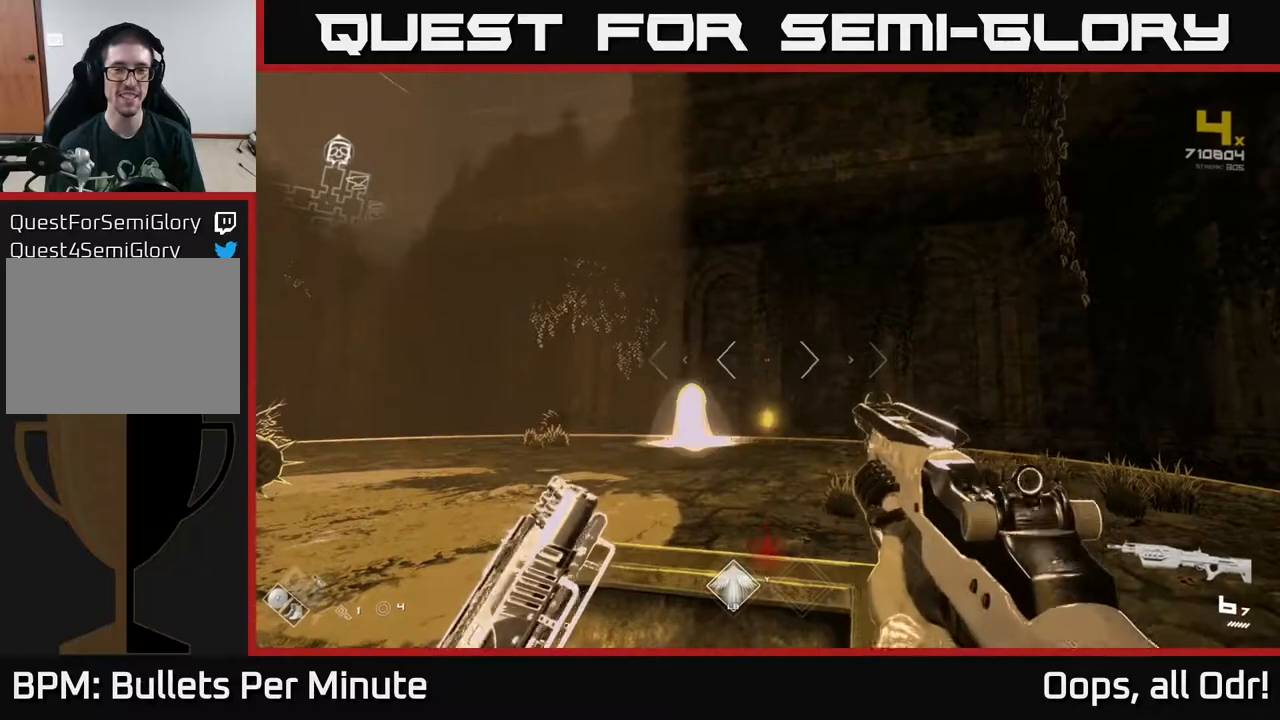
{"buttons": [], "left_stick": "center", "right_stick": "center", "events": [[183, "R2", "down"], [250, "R2", "up"]]}
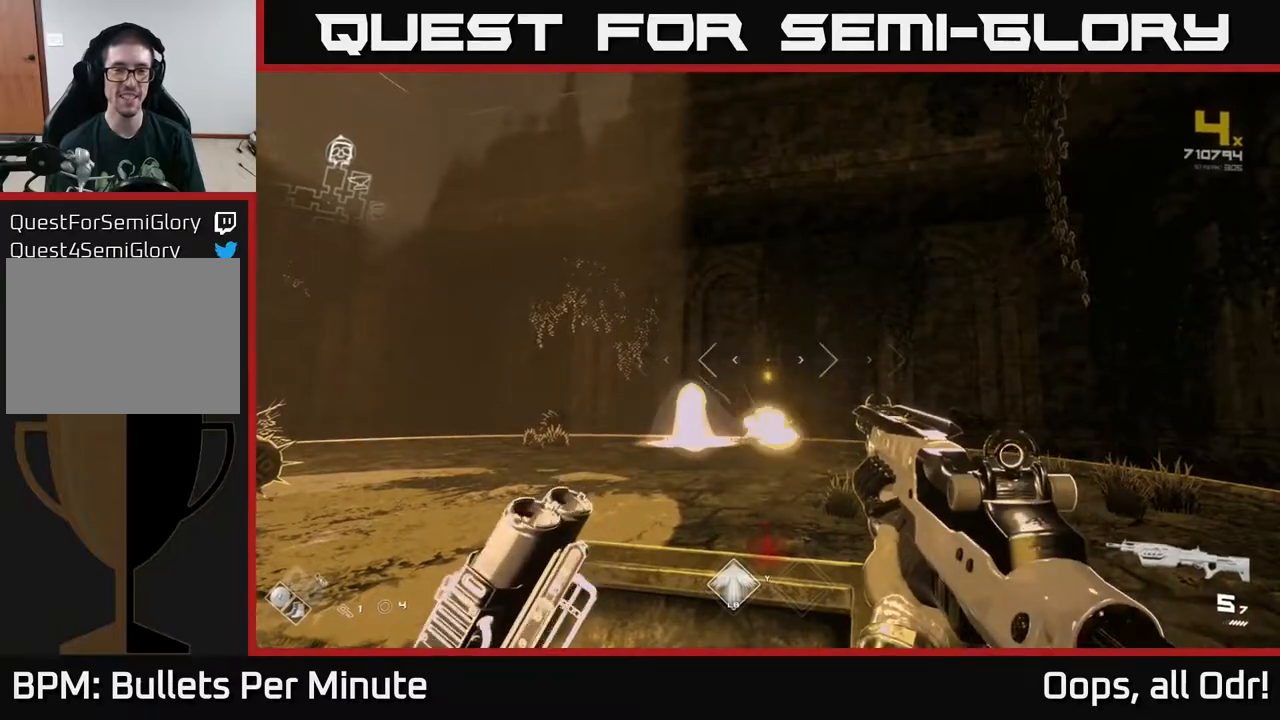
{"buttons": [], "left_stick": "center", "right_stick": "center", "events": [[33, "R2", "down"], [133, "R2", "up"], [367, "R2", "down"], [500, "R2", "up"]]}
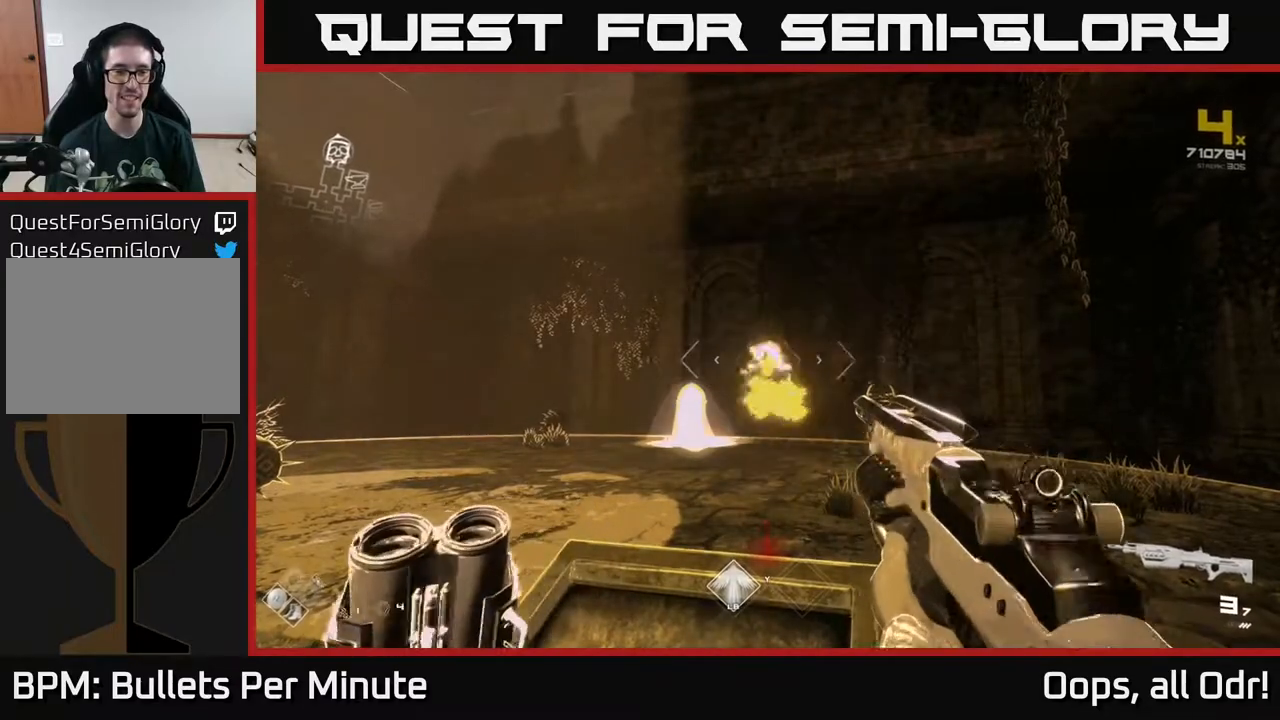
{"buttons": [], "left_stick": "center", "right_stick": "center", "events": [[233, "R1", "down"], [350, "R1", "up"]]}
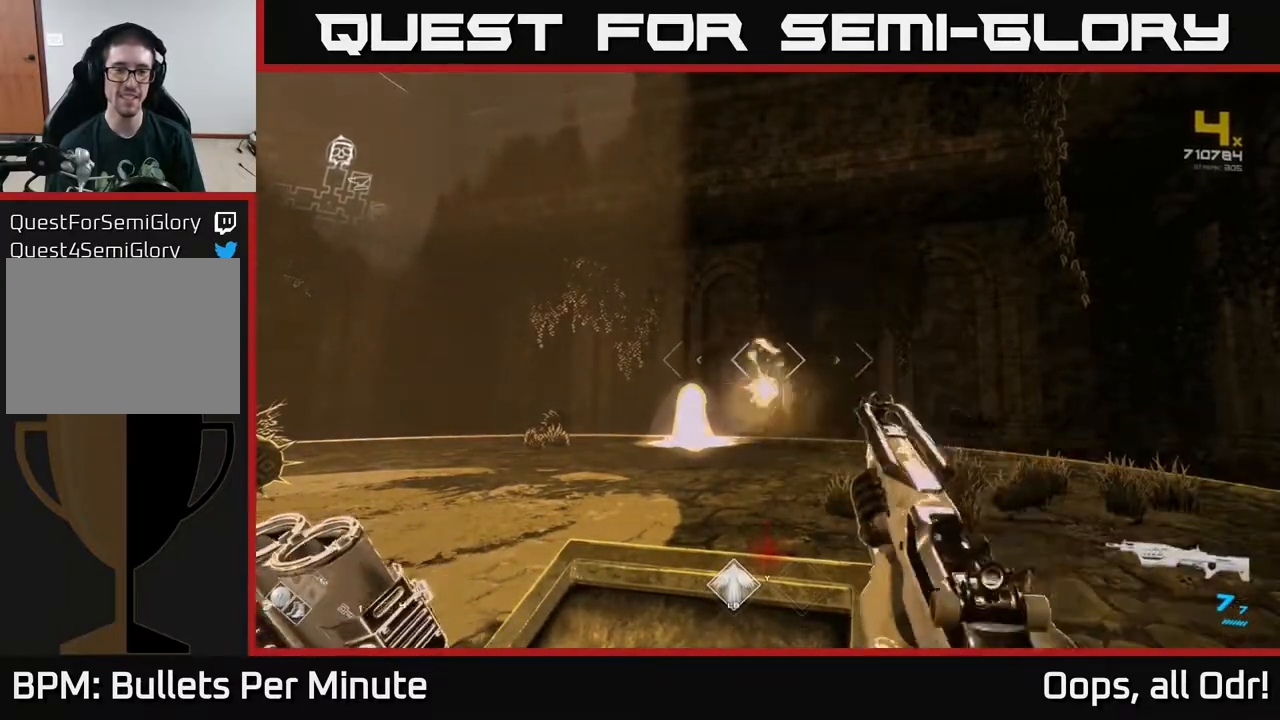
{"buttons": ["R2"], "left_stick": "center", "right_stick": "center", "events": [[67, "R2", "down"], [183, "R2", "up"], [400, "R2", "down"]]}
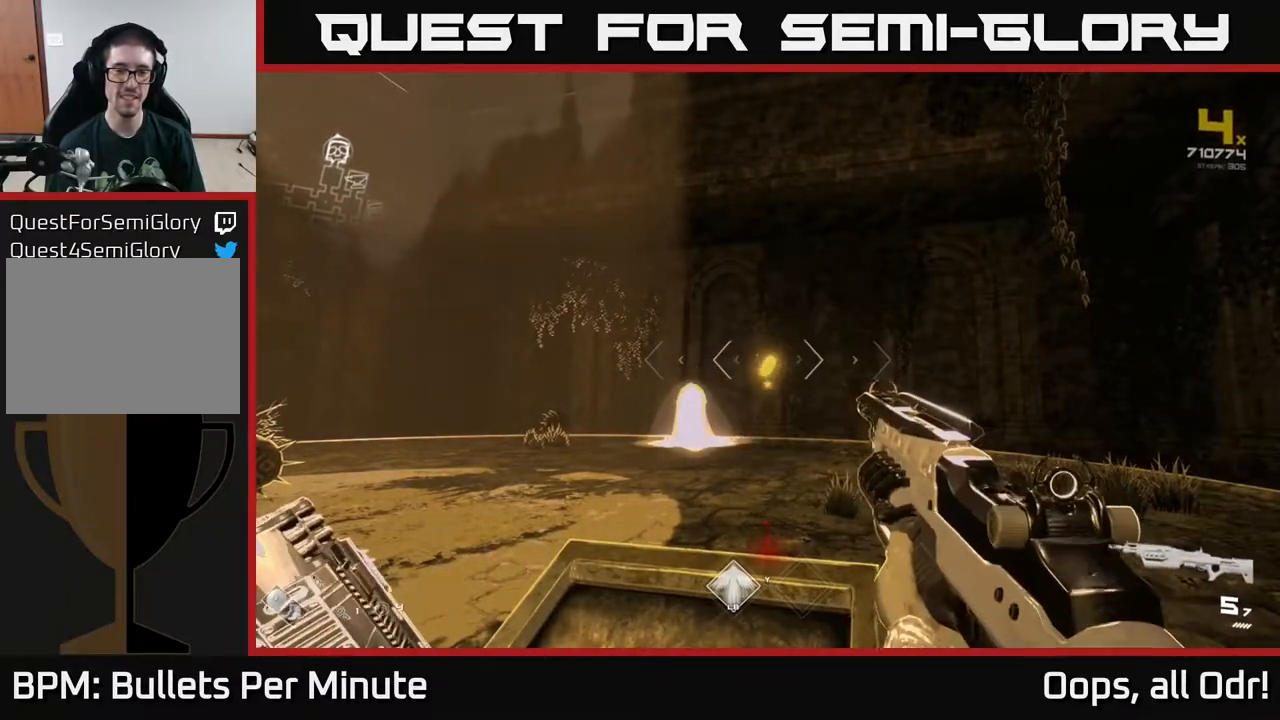
{"buttons": [], "left_stick": "left", "right_stick": "down", "events": [[17, "R2", "up"], [233, "R1", "down"], [350, "R1", "up"], [350, "left_stick", "left"], [400, "right_stick", "down"]]}
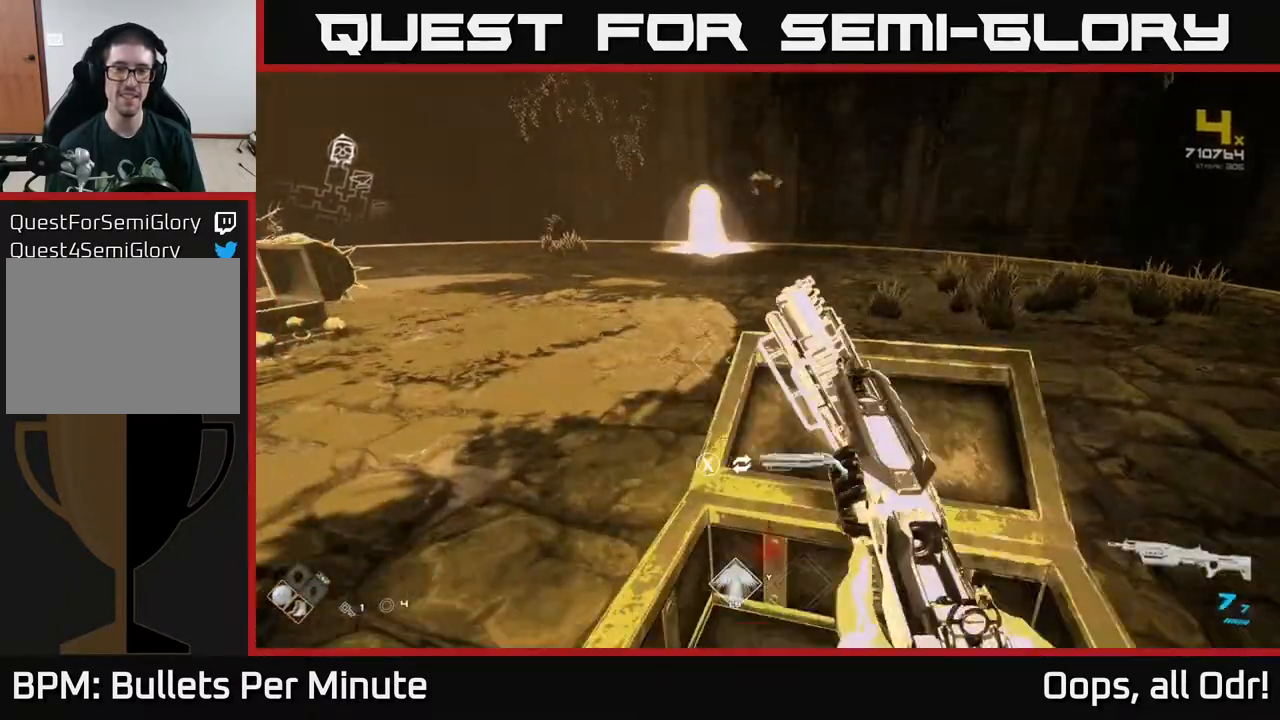
{"buttons": [], "left_stick": "center", "right_stick": "center", "events": [[67, "left_stick", "center"], [67, "right_stick", "center"], [150, "X", "down"], [183, "X", "up"], [317, "left_stick", "right"], [467, "left_stick", "center"]]}